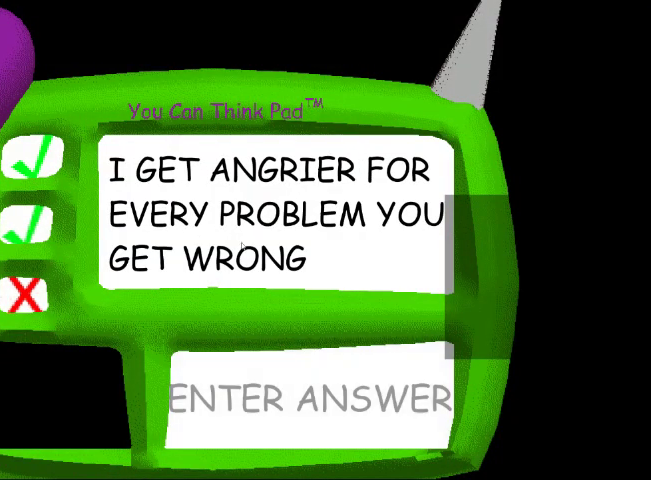
Gameplay with keyboard and mouse; each line is a JSON object with the keys held at the frame after it. "events" lists presses ("down") and releases ("up") of "0", "1", "2", "3", "4", "5", "6", "7", "8", "9", "a", "d", "minus", "return", "s", "shift", "space" and "w" between this image and that frame as [ms after this image, input, new state], when the widget could be followed in between. No other keys are recorded. Mouse buttons are not recorded. Not read: mouse_move.
{"keys": [], "events": []}
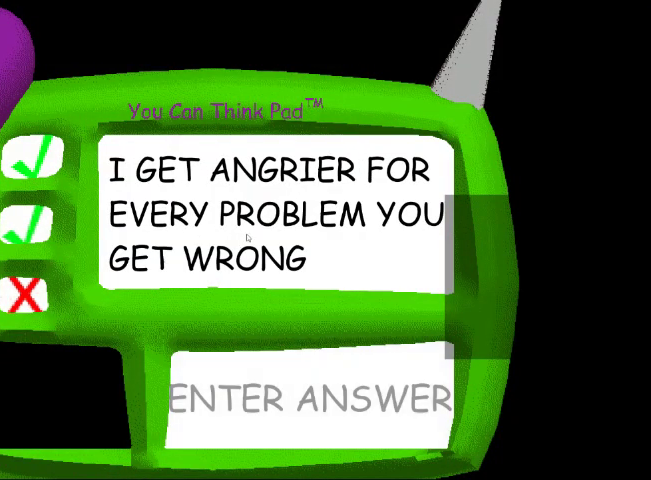
{"keys": [], "events": []}
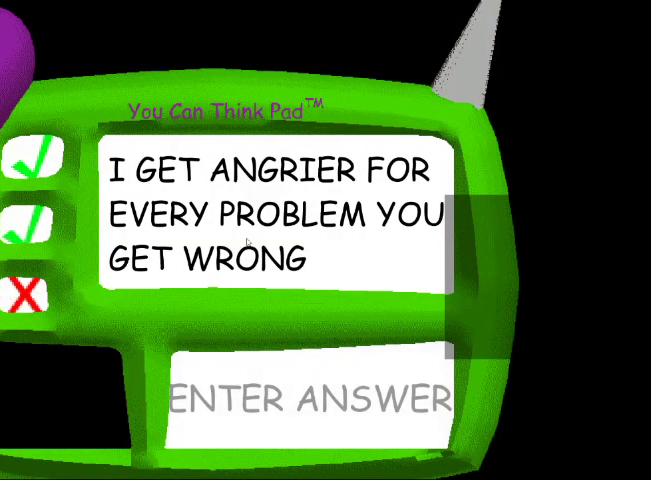
{"keys": ["s", "shift", "space"], "events": [[300, "s", "down"], [300, "shift", "down"], [300, "space", "down"]]}
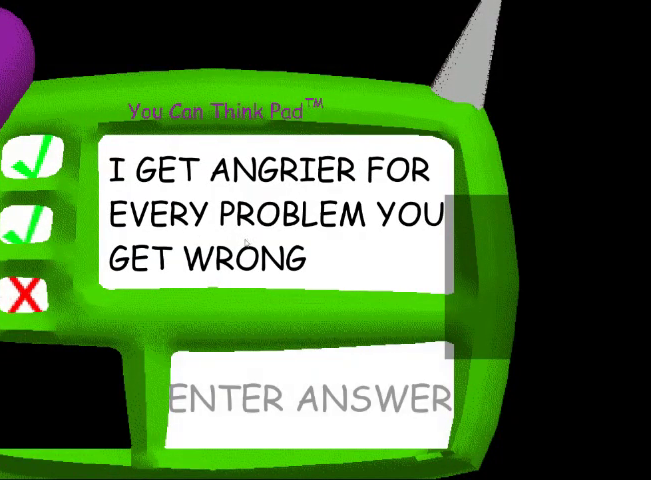
{"keys": ["s", "shift", "space"], "events": []}
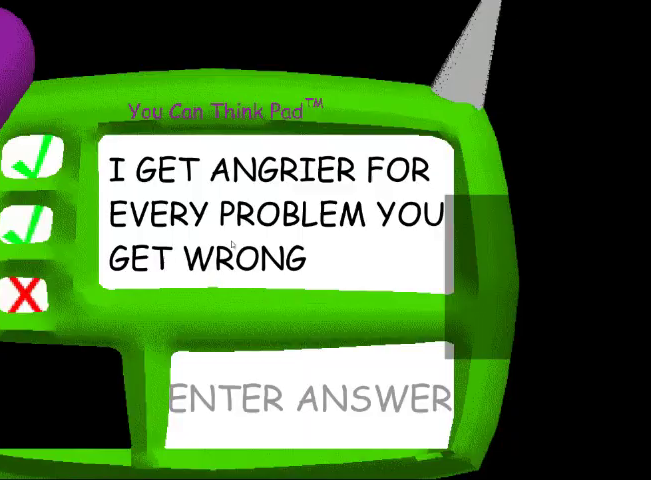
{"keys": ["s", "shift", "space"], "events": []}
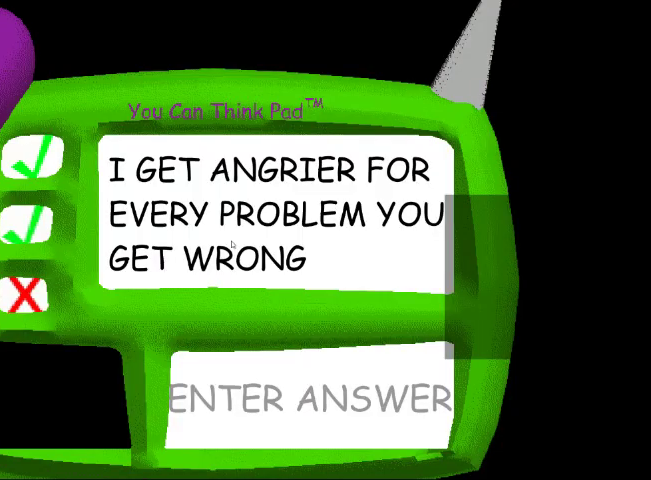
{"keys": ["s", "shift", "space"], "events": []}
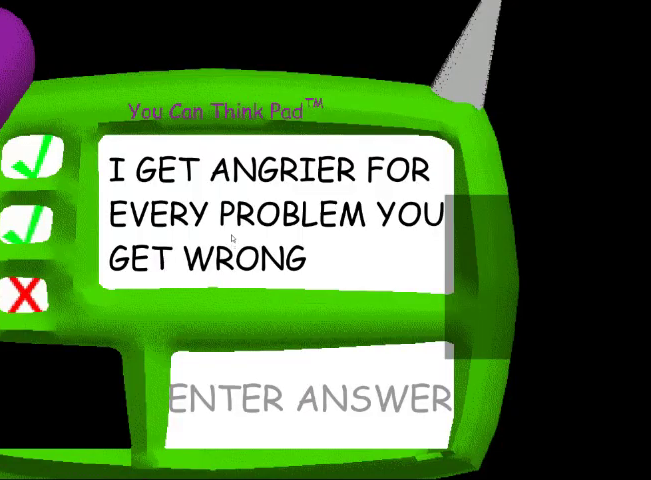
{"keys": ["s", "shift", "space"], "events": []}
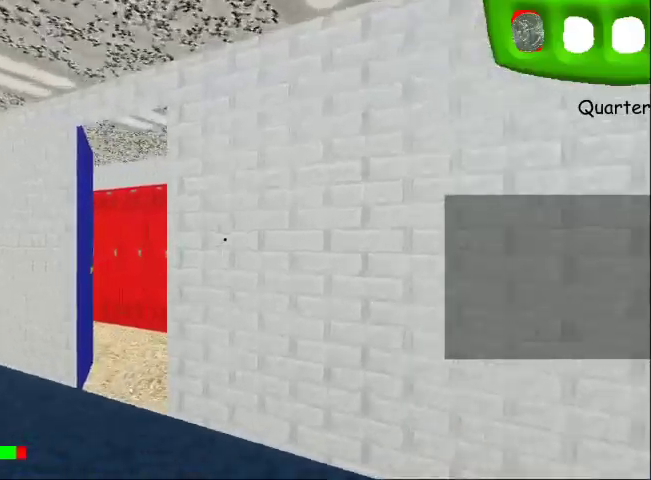
{"keys": ["s", "shift", "space"], "events": []}
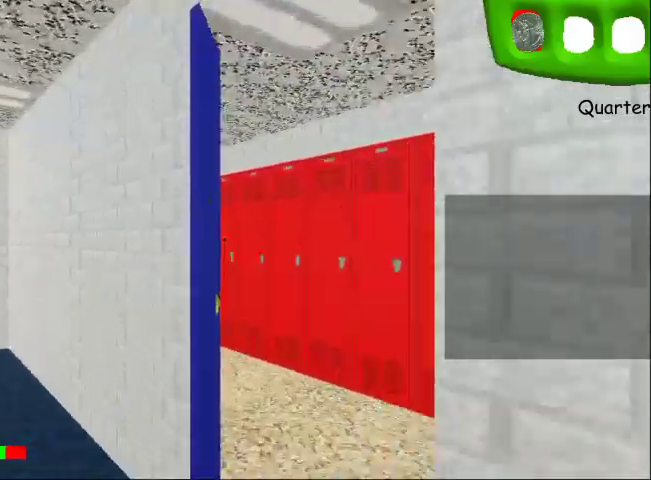
{"keys": ["s", "shift", "space"], "events": [[300, "shift", "up"], [500, "shift", "down"]]}
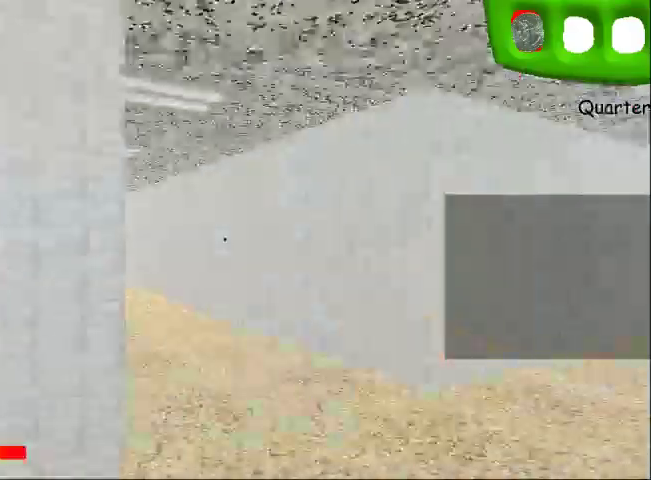
{"keys": ["s", "space"], "events": [[133, "shift", "up"], [300, "shift", "down"], [467, "shift", "up"]]}
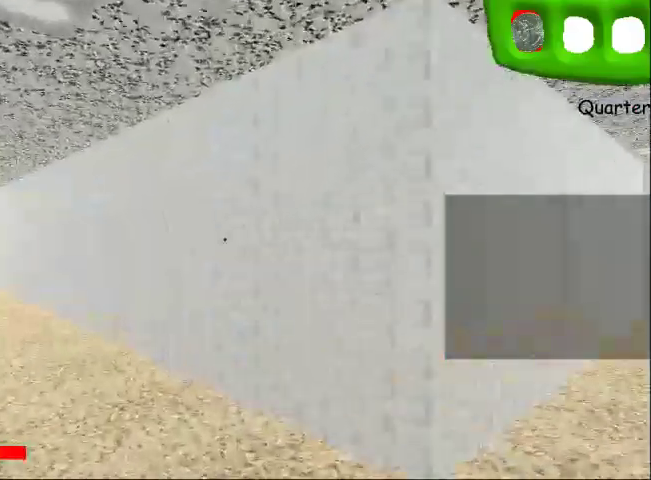
{"keys": ["s", "shift", "space"], "events": [[133, "shift", "down"], [233, "shift", "up"], [467, "shift", "down"]]}
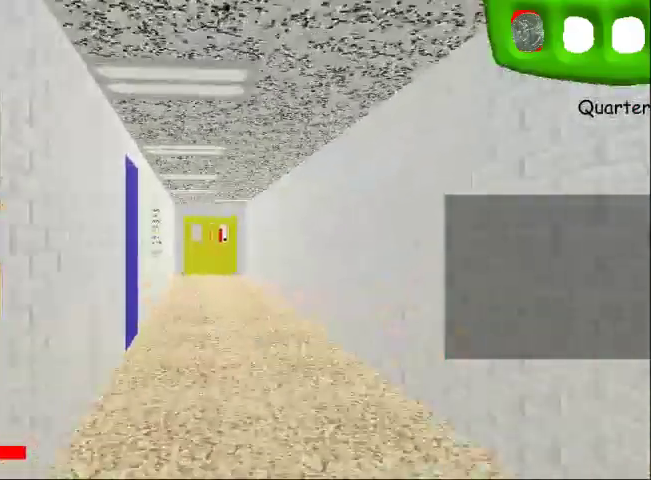
{"keys": ["s", "shift", "space"], "events": [[167, "shift", "up"], [400, "shift", "down"]]}
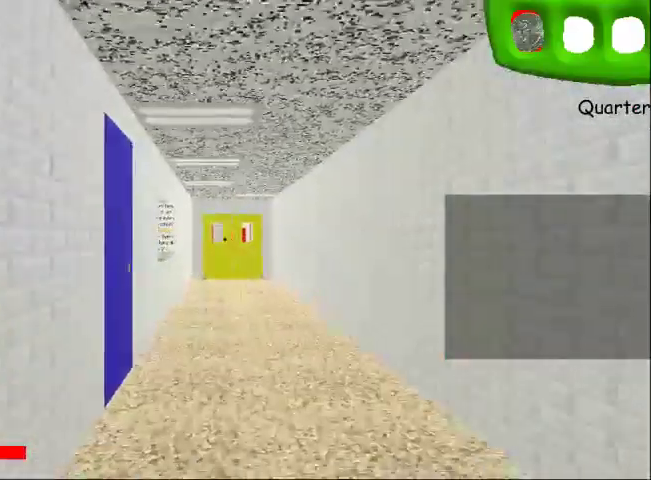
{"keys": ["s", "space"], "events": [[33, "shift", "up"], [167, "shift", "down"], [300, "shift", "up"]]}
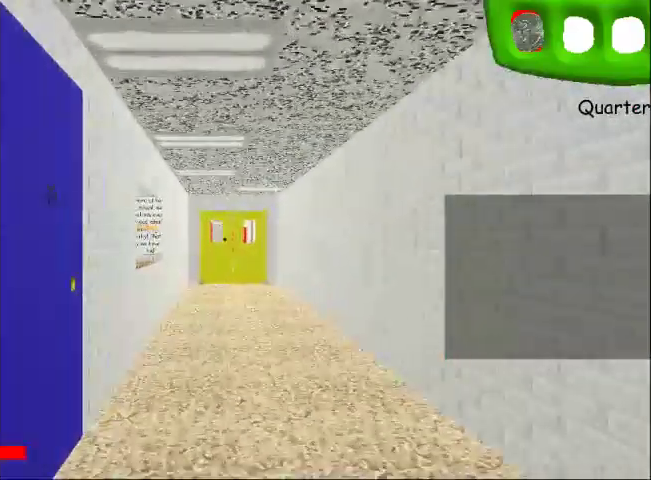
{"keys": ["s", "shift"], "events": [[33, "shift", "down"], [133, "space", "up"], [200, "shift", "up"], [367, "shift", "down"]]}
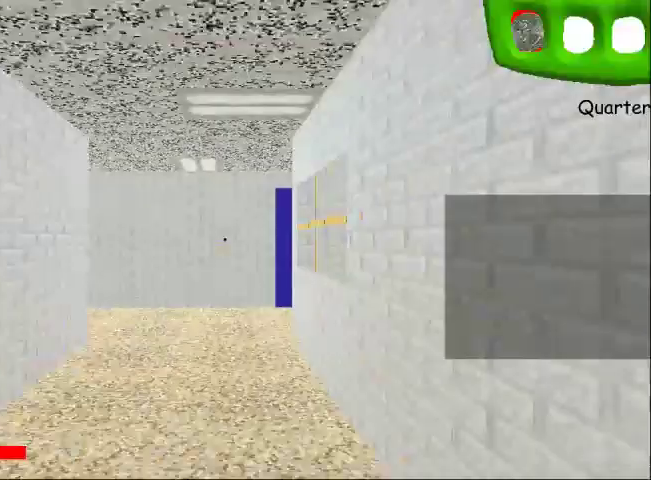
{"keys": ["s", "space"], "events": [[67, "shift", "up"], [200, "space", "down"], [300, "shift", "down"], [433, "shift", "up"]]}
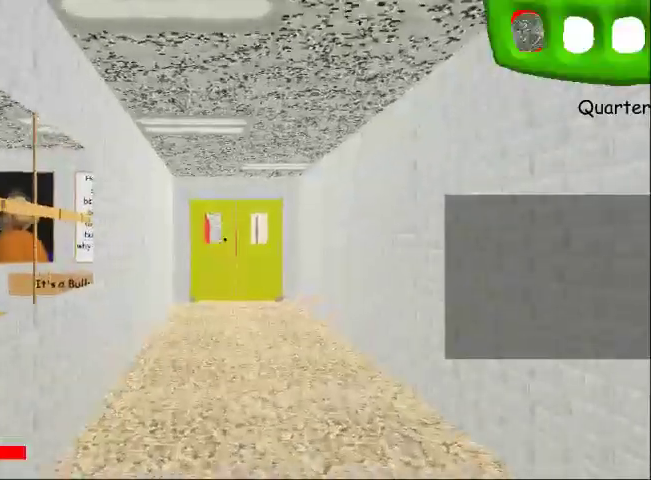
{"keys": ["s", "space"], "events": [[167, "shift", "down"], [300, "shift", "up"]]}
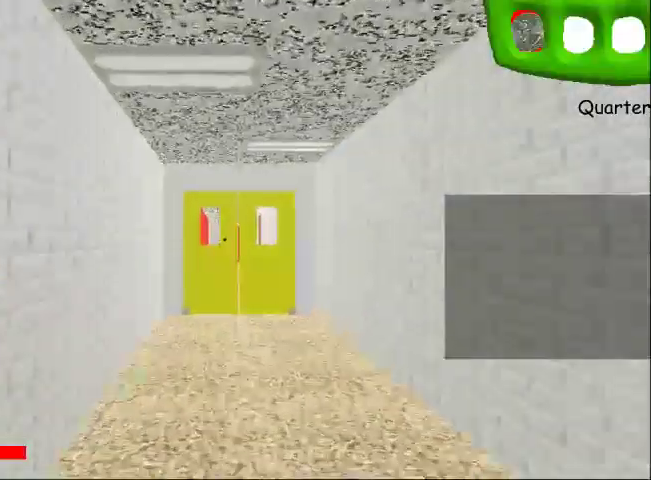
{"keys": ["s", "space"], "events": [[133, "shift", "down"], [267, "shift", "up"]]}
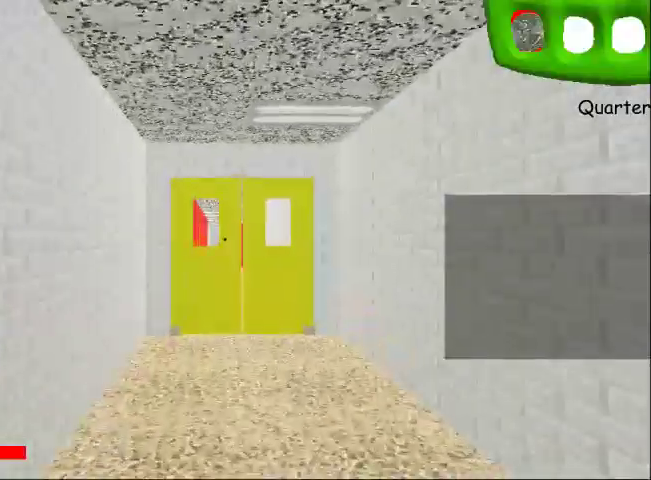
{"keys": ["s", "shift", "space"], "events": [[67, "shift", "down"], [167, "shift", "up"], [433, "shift", "down"]]}
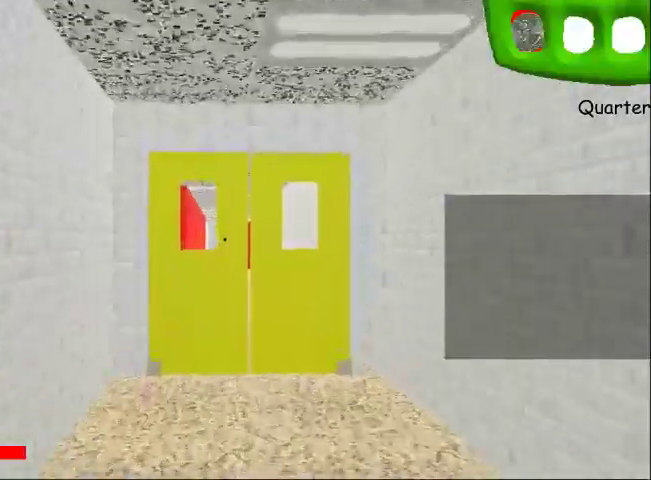
{"keys": ["s", "space"], "events": [[67, "shift", "up"], [300, "shift", "down"], [467, "shift", "up"]]}
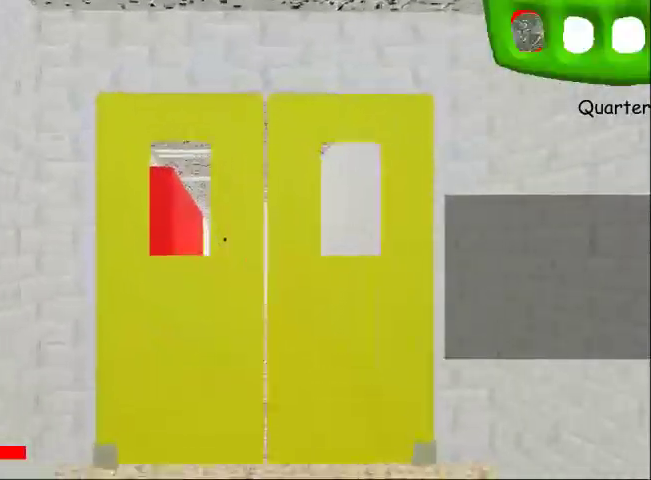
{"keys": ["s", "shift", "space"], "events": [[200, "shift", "down"], [267, "shift", "up"], [467, "shift", "down"]]}
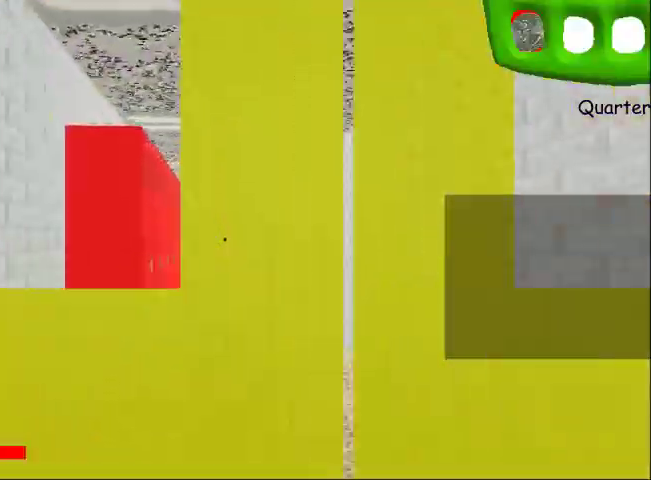
{"keys": ["s", "shift"], "events": [[100, "shift", "up"], [433, "shift", "down"], [500, "space", "up"]]}
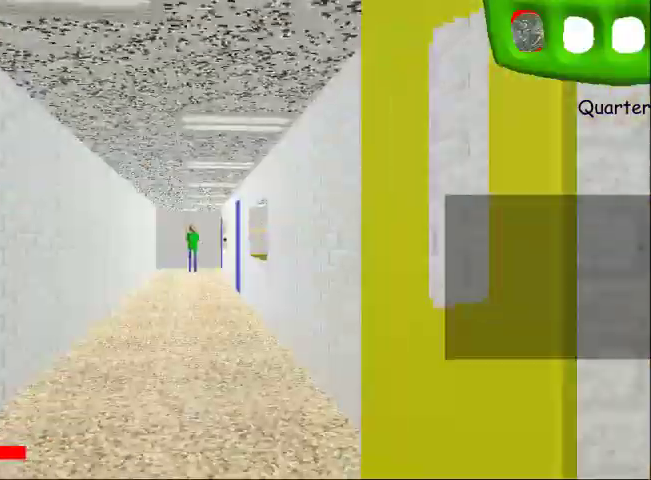
{"keys": ["s", "space"], "events": [[33, "shift", "up"], [267, "shift", "down"], [367, "shift", "up"], [367, "space", "down"]]}
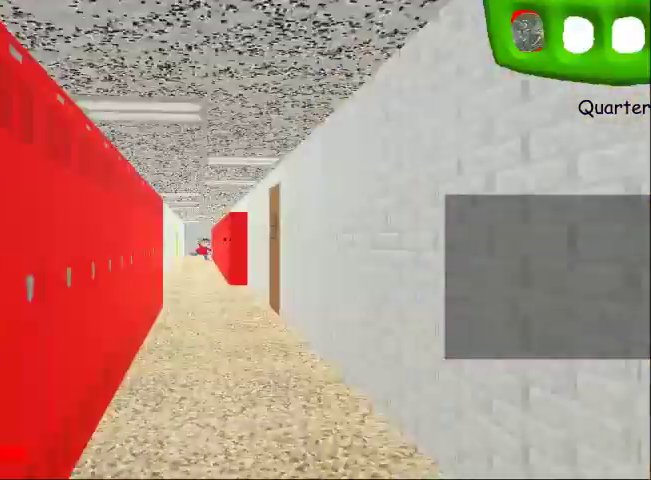
{"keys": ["s", "space"], "events": [[100, "shift", "down"], [233, "shift", "up"]]}
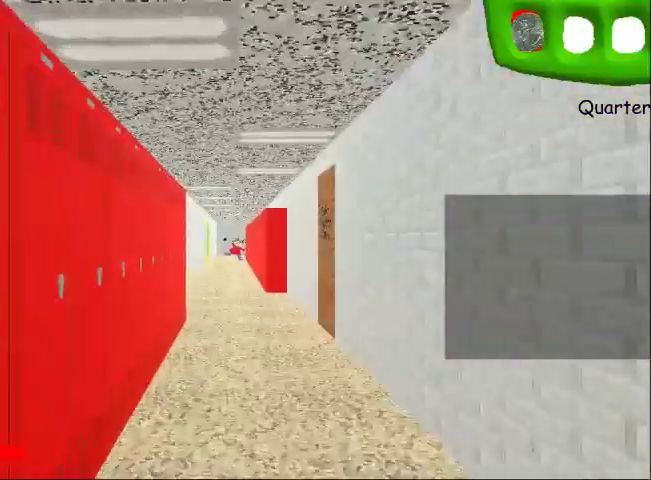
{"keys": ["s", "shift", "space"], "events": [[67, "shift", "down"], [200, "shift", "up"], [500, "shift", "down"]]}
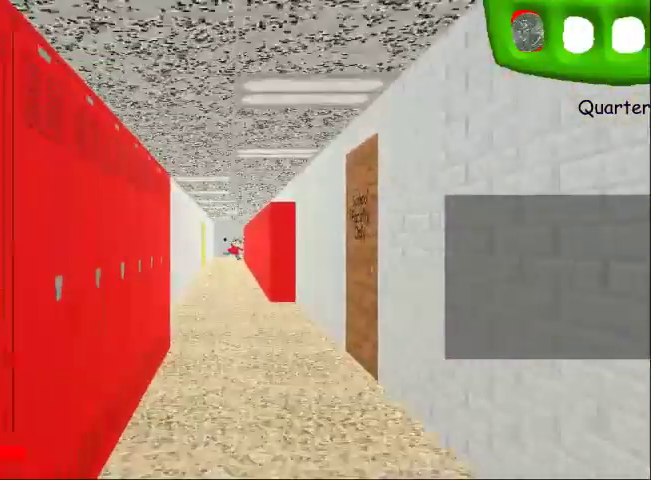
{"keys": ["s", "space"], "events": [[67, "shift", "up"], [133, "space", "up"], [367, "shift", "down"], [500, "shift", "up"], [500, "space", "down"]]}
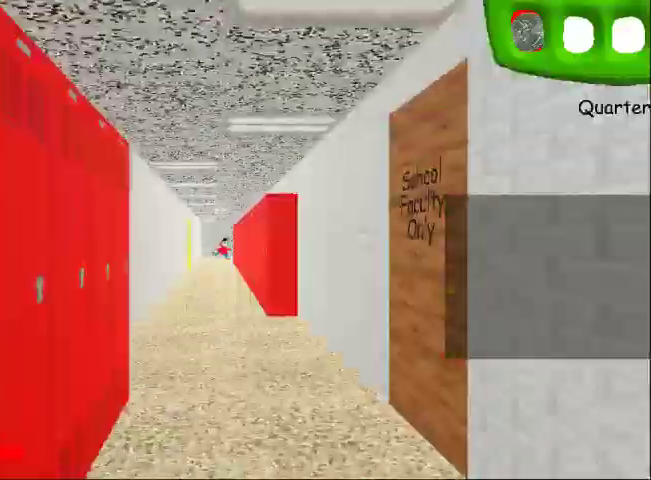
{"keys": ["s", "space"], "events": [[133, "shift", "down"], [333, "shift", "up"]]}
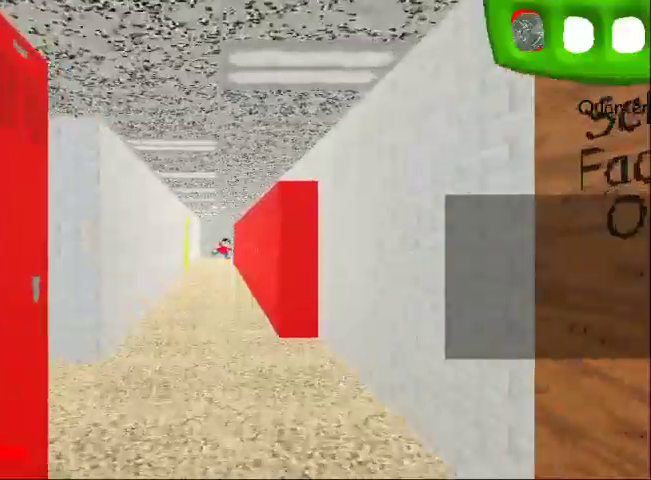
{"keys": ["s", "shift", "space"], "events": [[67, "shift", "down"], [200, "shift", "up"], [400, "shift", "down"]]}
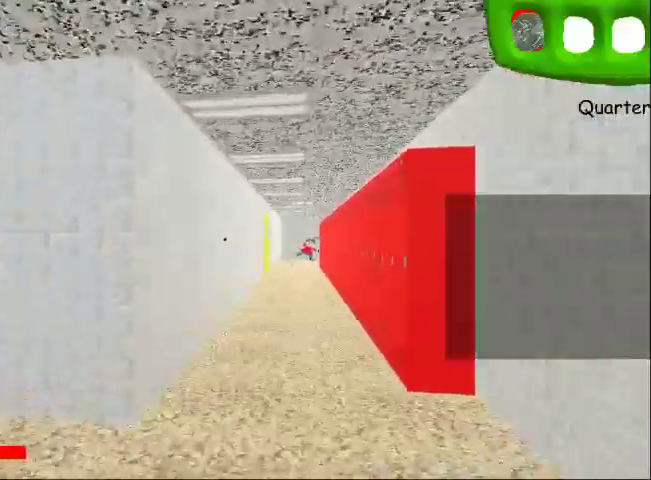
{"keys": ["s", "shift", "space"], "events": []}
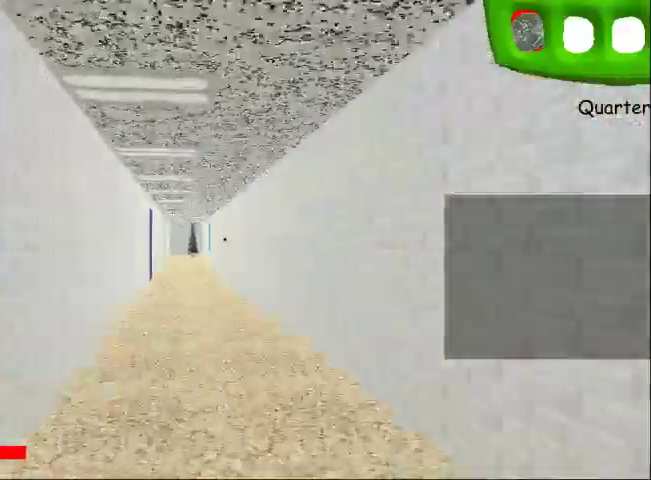
{"keys": ["s", "shift"], "events": [[333, "space", "up"]]}
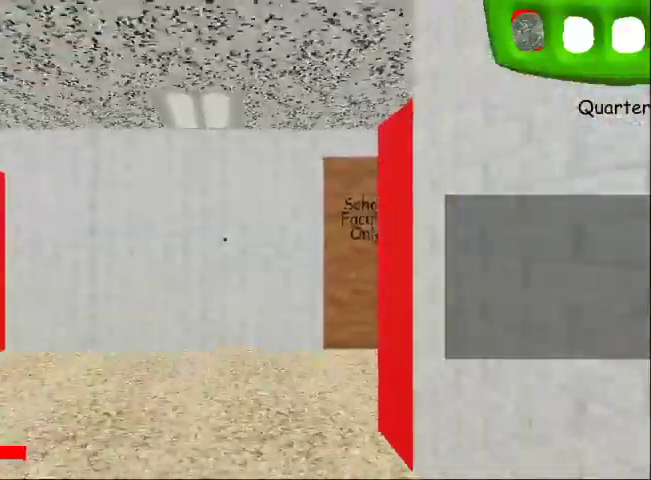
{"keys": ["s", "shift"], "events": [[67, "space", "down"], [400, "space", "up"]]}